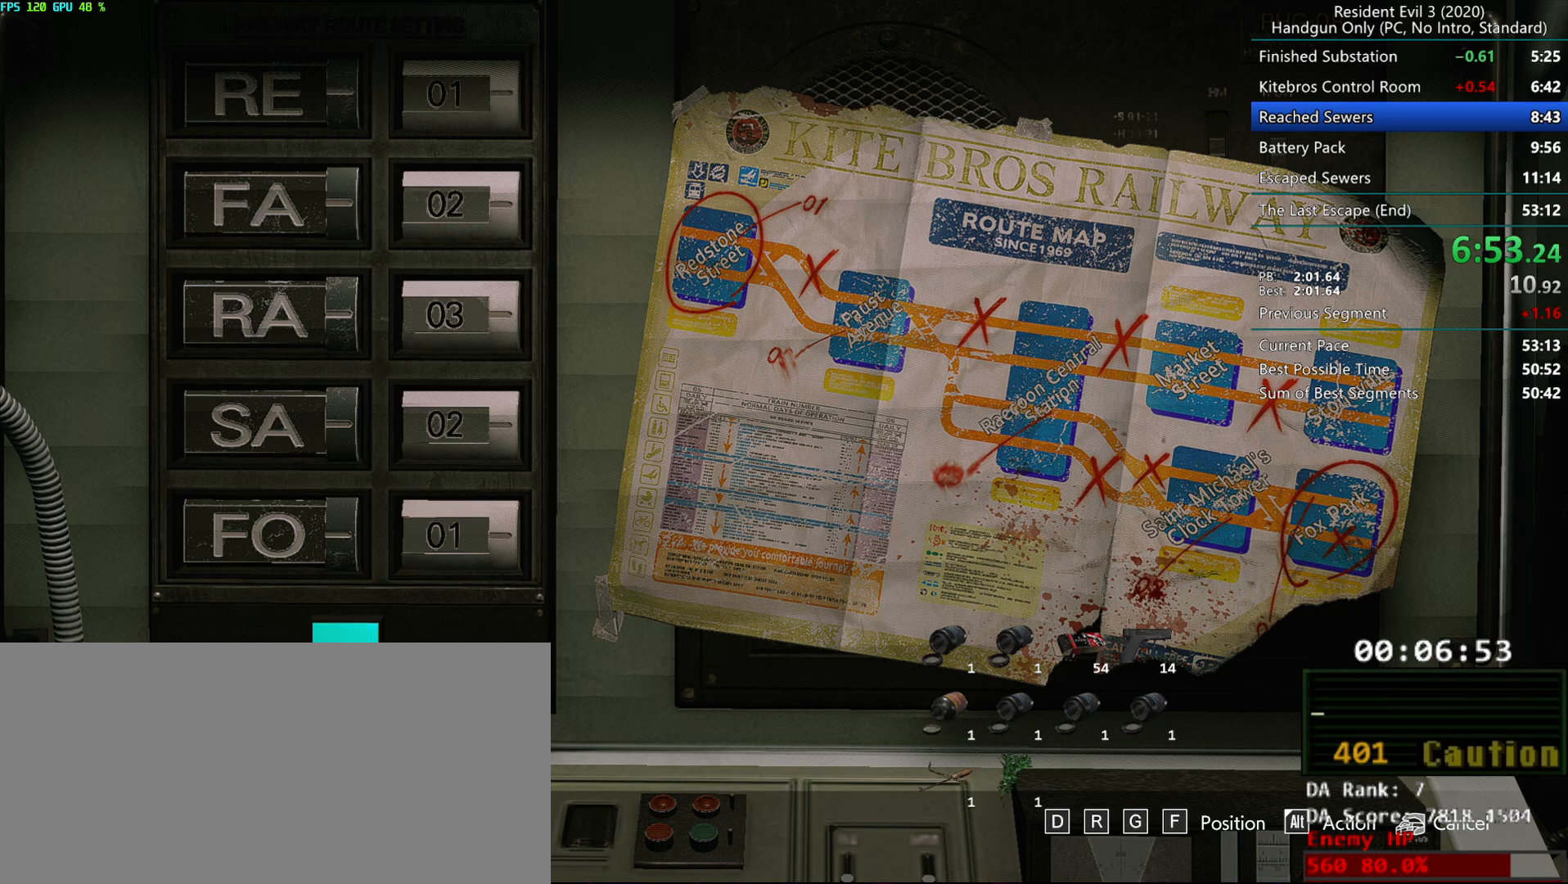
Gameplay with keyboard and mouse; each line is a JSON object with the keys and mouse buttons held at the frame after it. "events" lists presses ("down") and releases ("up") of "alt", "d", "e", "f", "g", "h", "r", "s", "t", "w", "mouse_left", "mouse_wheel", "mouse_right", "mouse_mb4" and "mouse_mb5" between this image and that frame as [ms after this image, input, new state], when the widget could be followed in between. "mouse_left", "mouse_wheel", "mouse_right", "mouse_mb4", "mouse_mb5" = the "left", "wheel", "right", "mb4", "mb5" buttons of the "mouse" list. No other keys are recorded. "wheel" means that the mouse wheel is clicked or scrolled. Mouse movement is not recorded.
{"keys": [], "mouse": [], "events": [[383, "alt", "down"], [433, "alt", "up"]]}
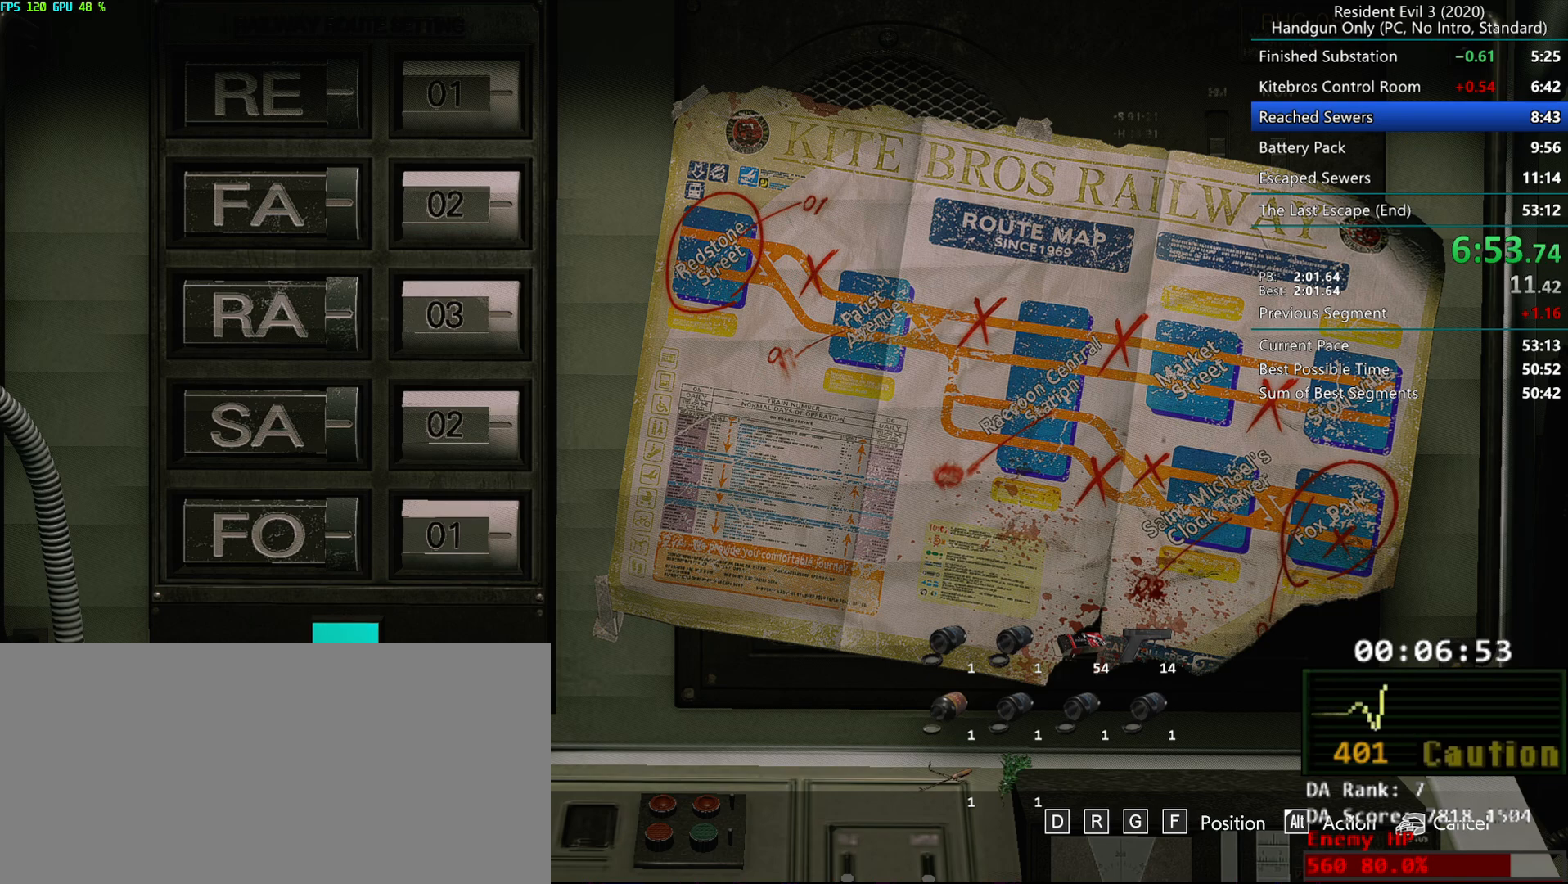
{"keys": [], "mouse": [], "events": [[17, "alt", "down"], [67, "alt", "up"], [150, "alt", "down"], [183, "alt", "up"], [283, "alt", "down"], [317, "alt", "up"], [400, "alt", "down"], [450, "alt", "up"]]}
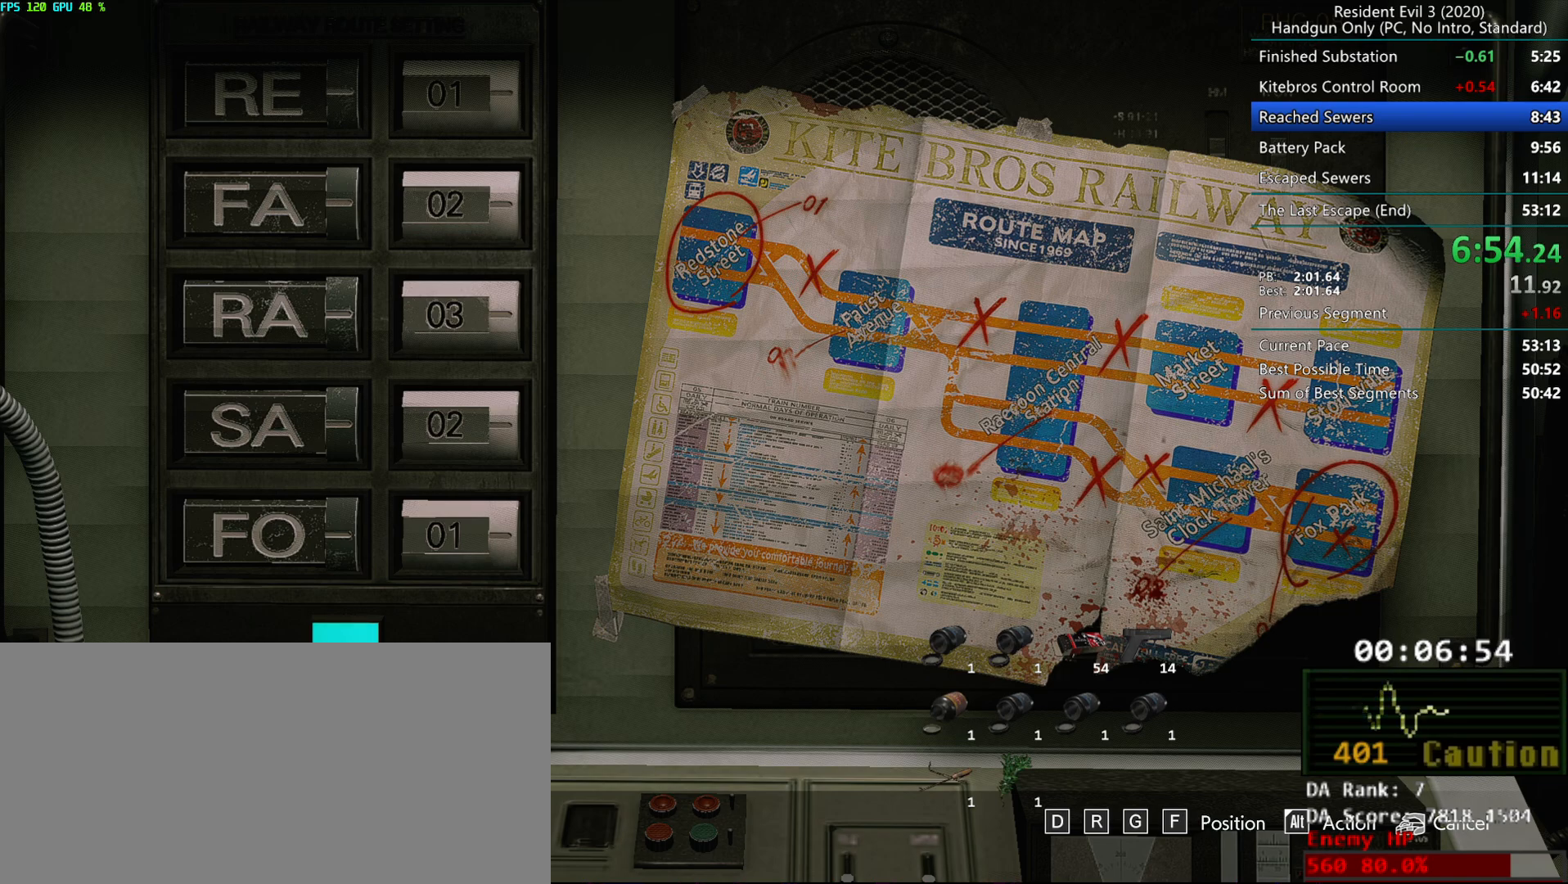
{"keys": [], "mouse": [], "events": [[33, "alt", "down"], [67, "alt", "up"], [150, "alt", "down"], [183, "alt", "up"], [283, "alt", "down"], [300, "alt", "up"]]}
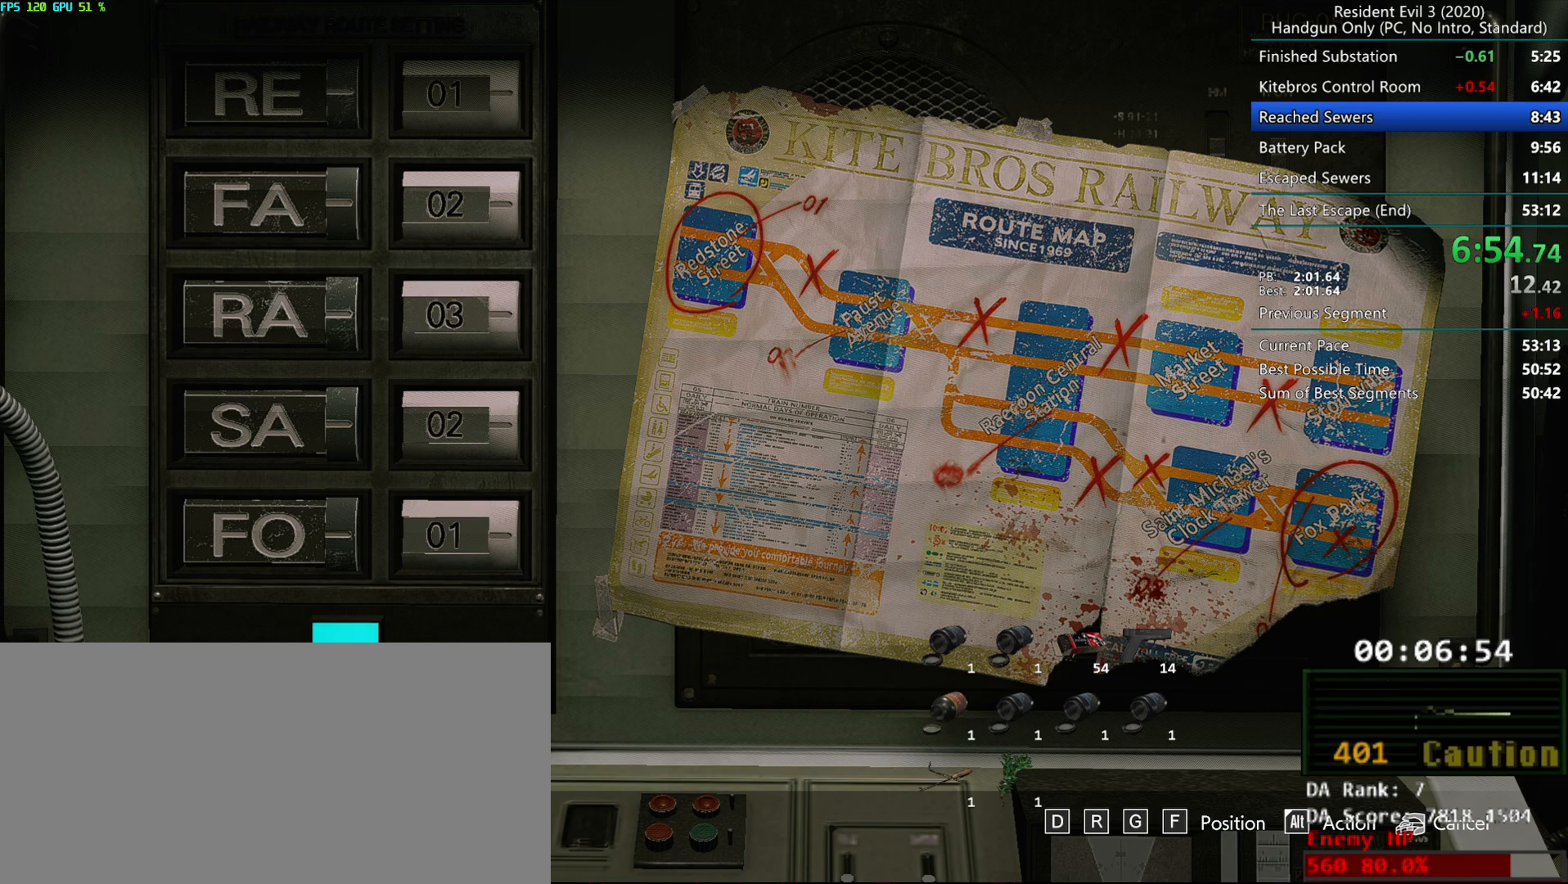
{"keys": [], "mouse": [], "events": [[117, "alt", "down"], [167, "alt", "up"], [233, "alt", "down"], [283, "alt", "up"], [383, "alt", "down"], [400, "alt", "up"]]}